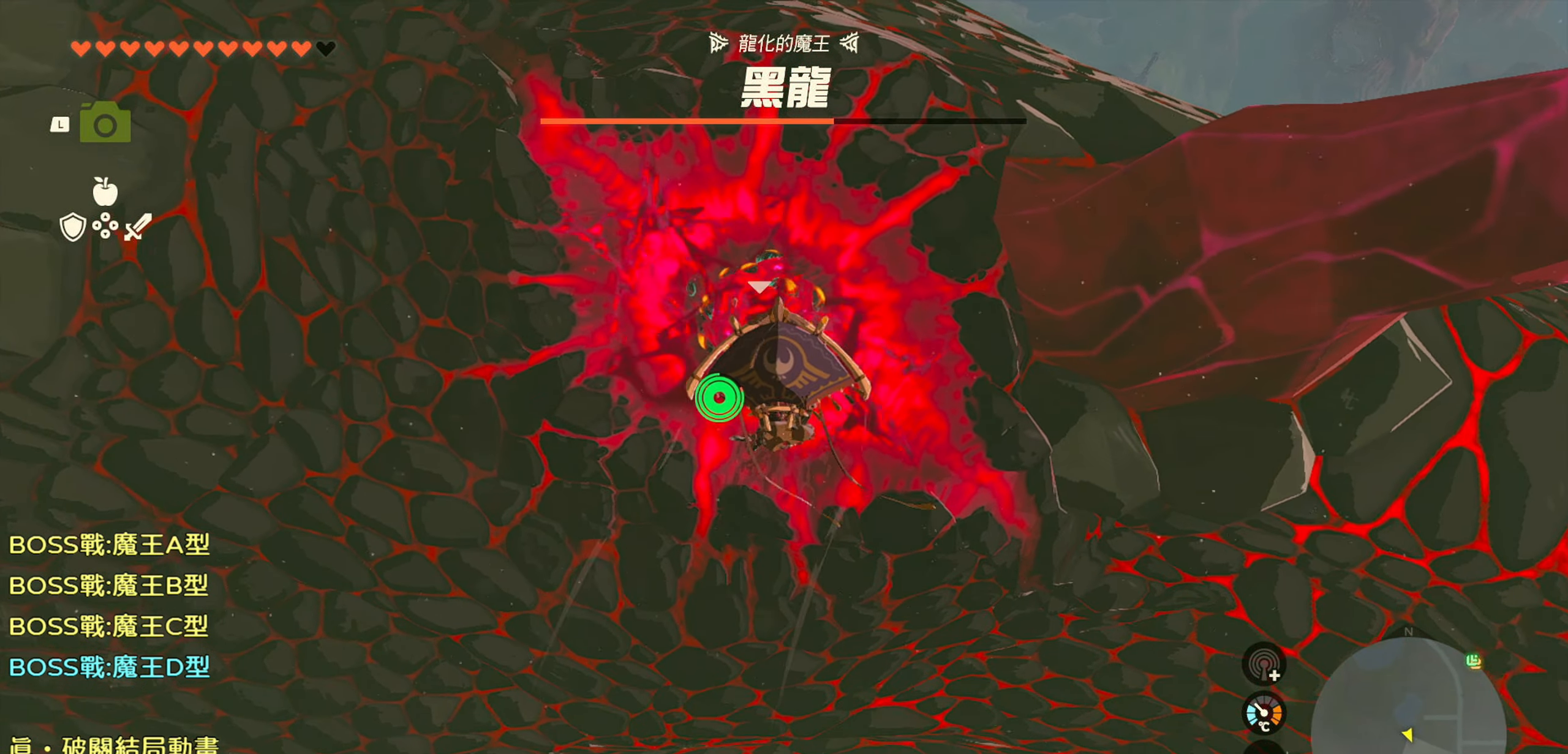
Gameplay with a controller (PlayStation layout); each line is a JSON object with the inputs held at the frame after it. "events" lists button and stick changes between this image and that frame as [ms after this image, input, new state], when the widget could be followed in between. Not read: L3.
{"buttons": [], "left_stick": "center", "right_stick": "center", "events": [[400, "left_stick", "center"]]}
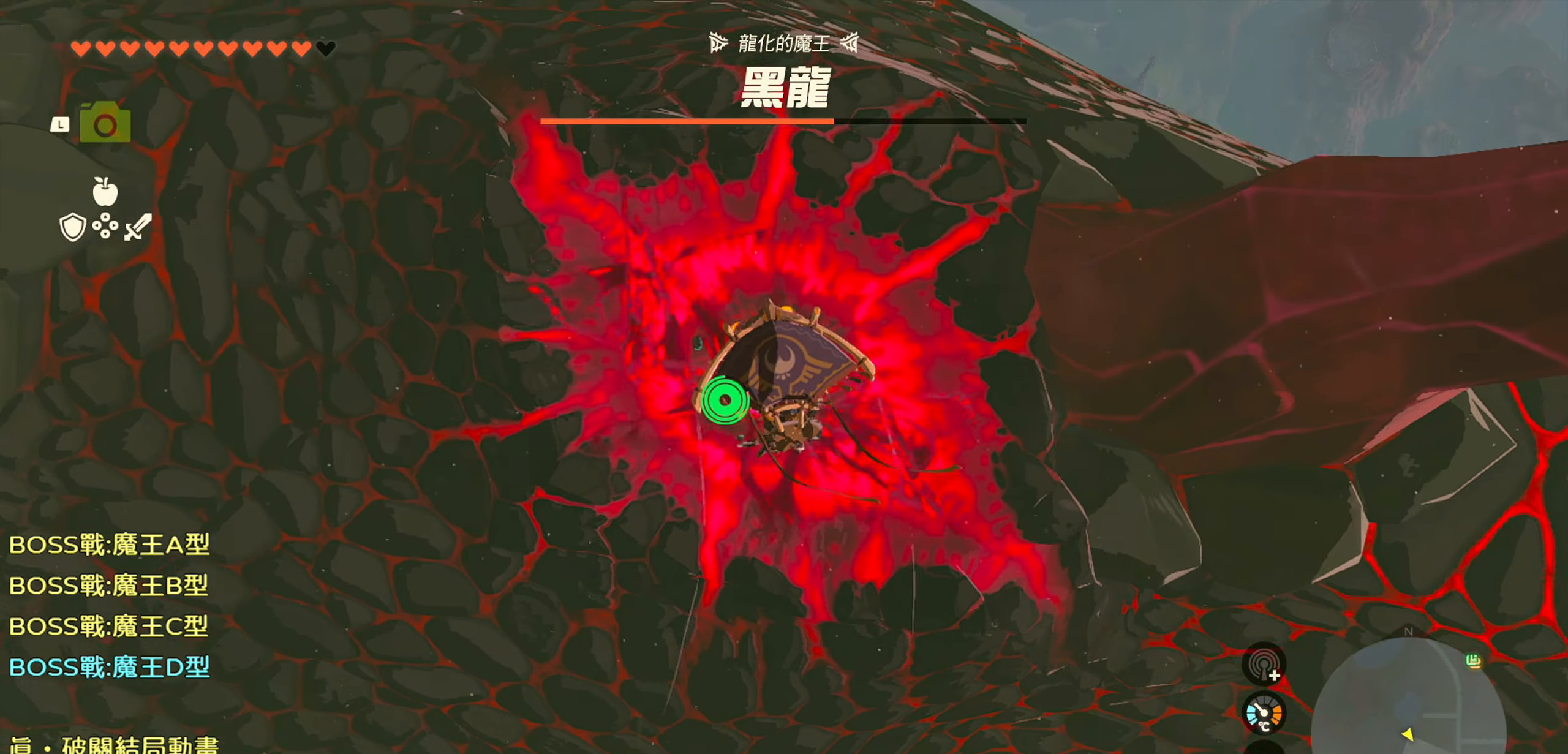
{"buttons": [], "left_stick": "center", "right_stick": "center", "events": [[50, "SQUARE", "down"], [200, "SQUARE", "up"]]}
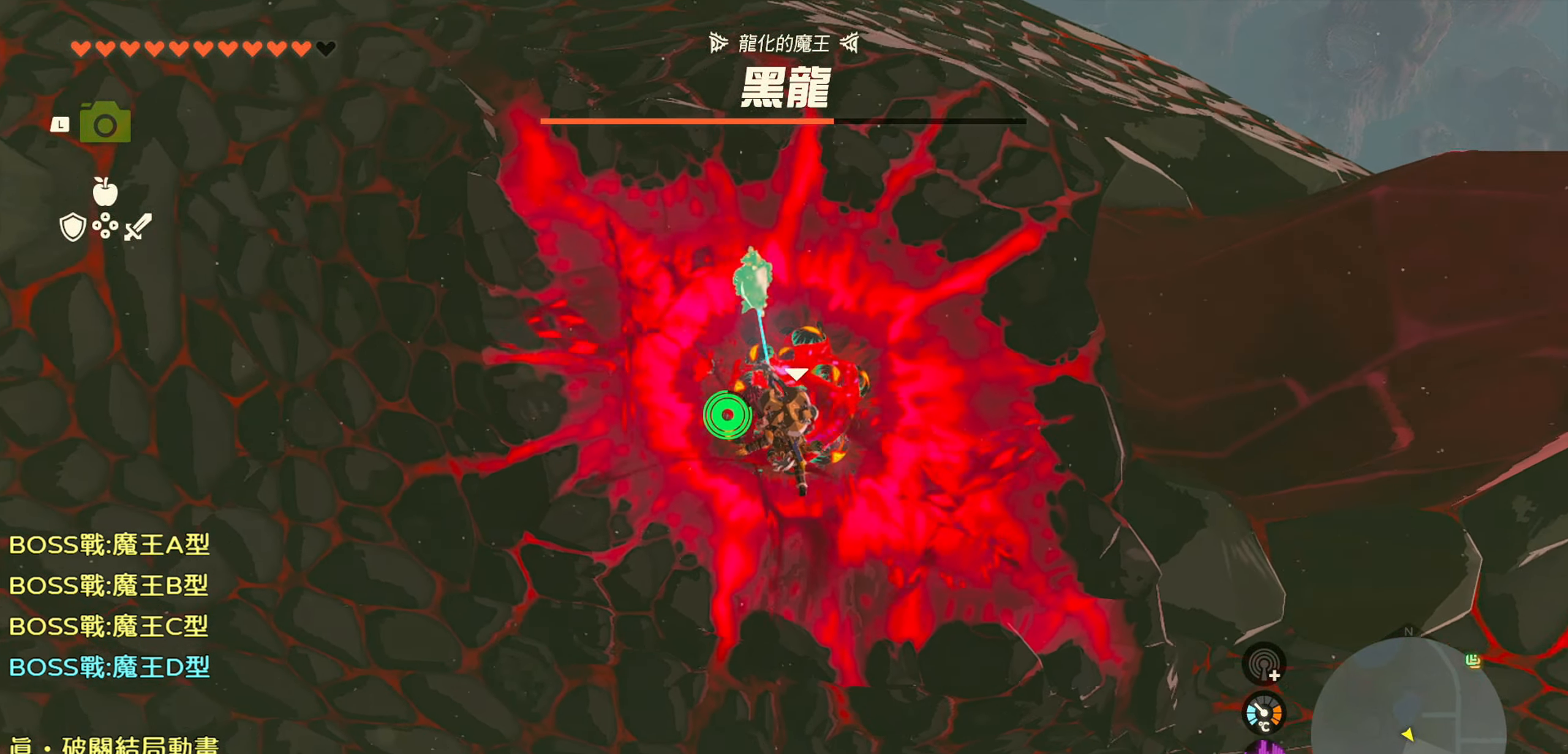
{"buttons": [], "left_stick": "center", "right_stick": "center", "events": []}
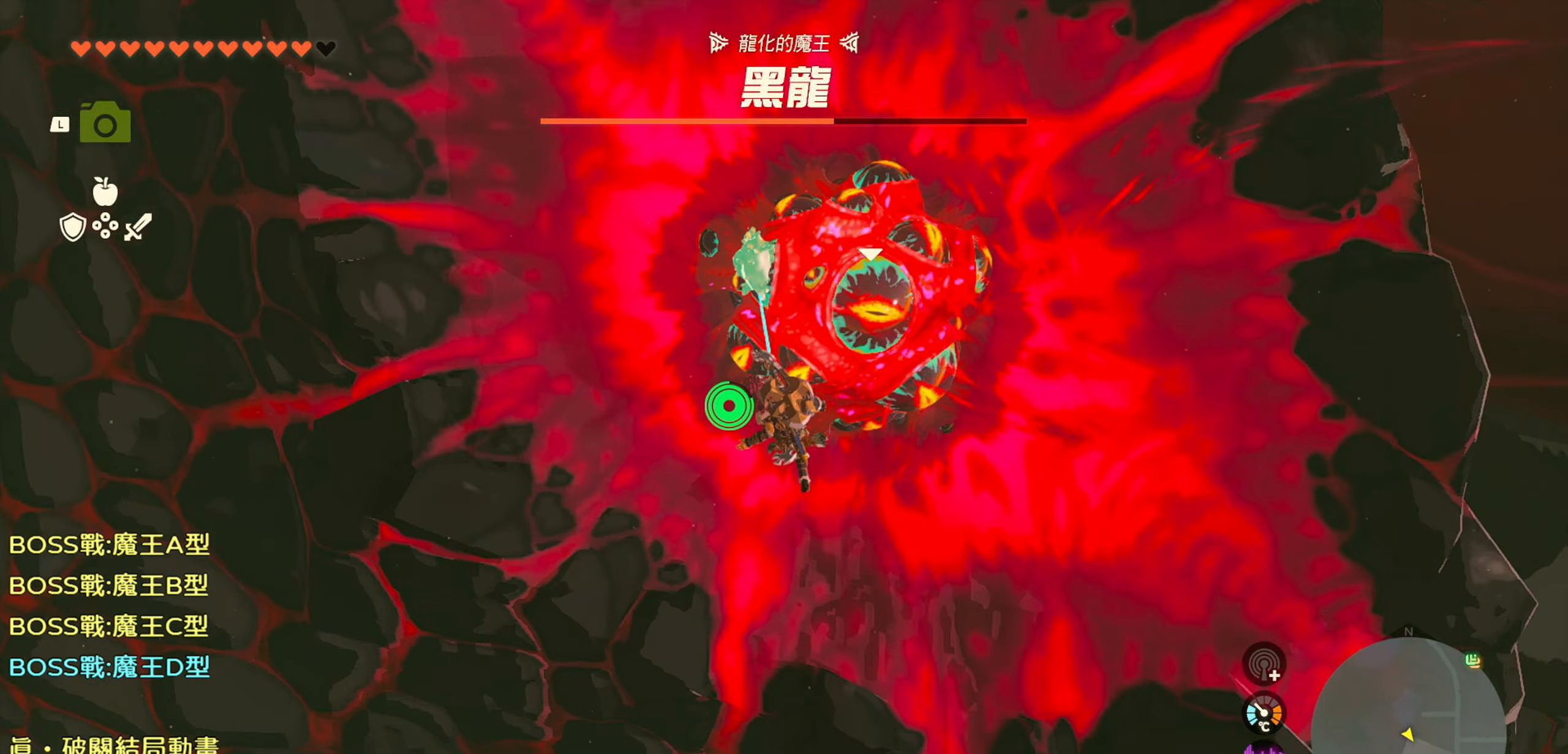
{"buttons": [], "left_stick": "center", "right_stick": "up", "events": [[267, "right_stick", "up"]]}
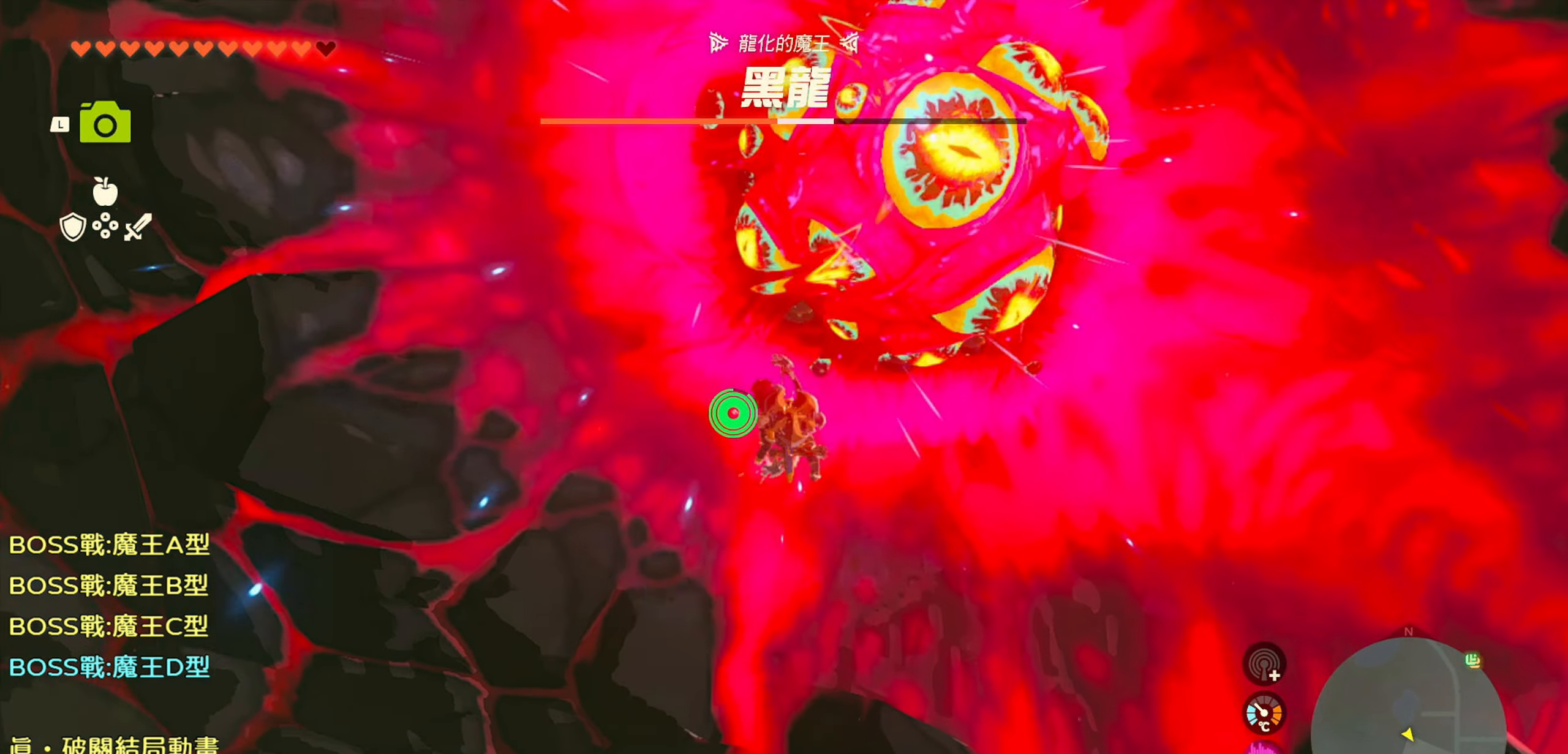
{"buttons": [], "left_stick": "up", "right_stick": "up", "events": [[467, "left_stick", "up"]]}
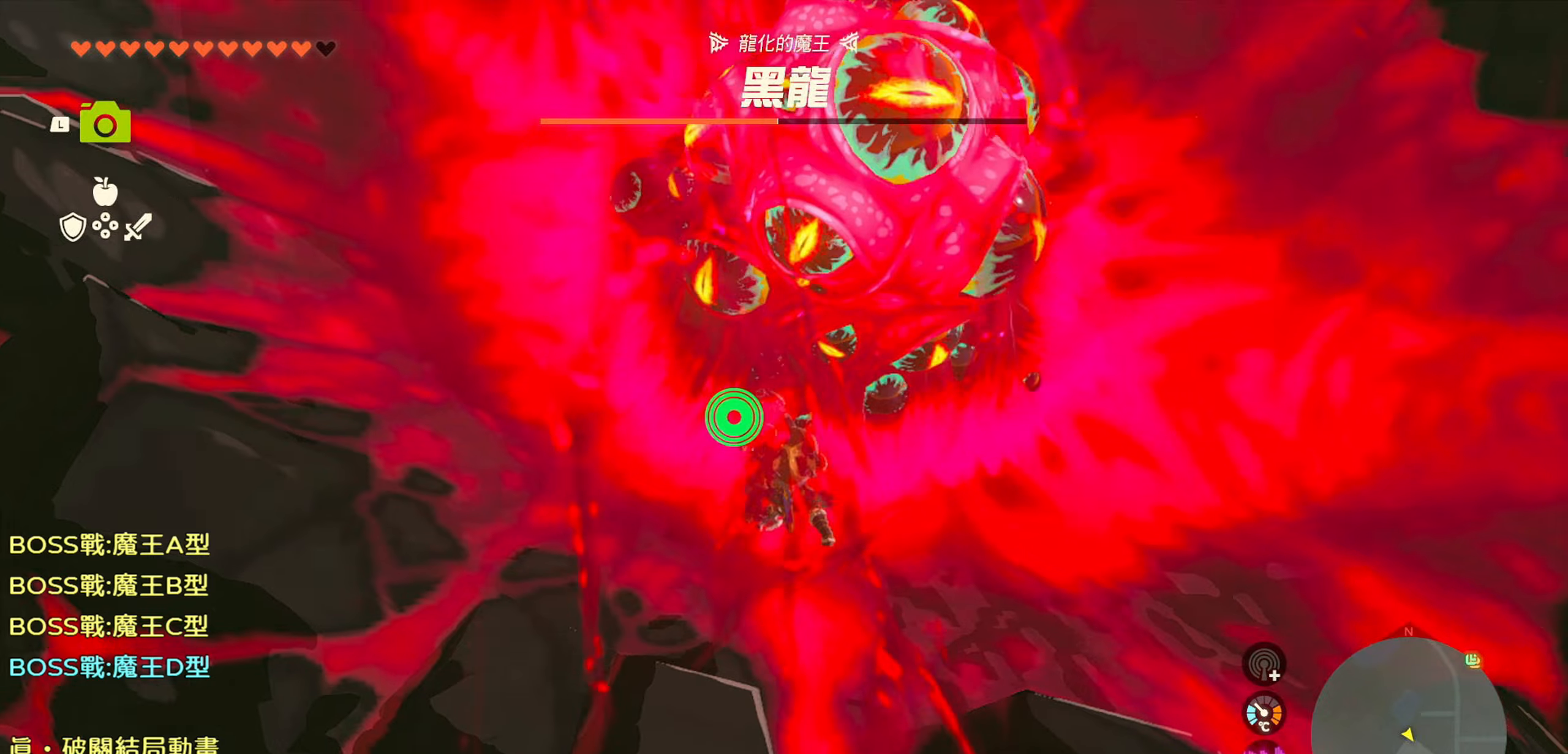
{"buttons": [], "left_stick": "up", "right_stick": "center", "events": [[150, "right_stick", "center"], [317, "SQUARE", "down"], [417, "SQUARE", "up"]]}
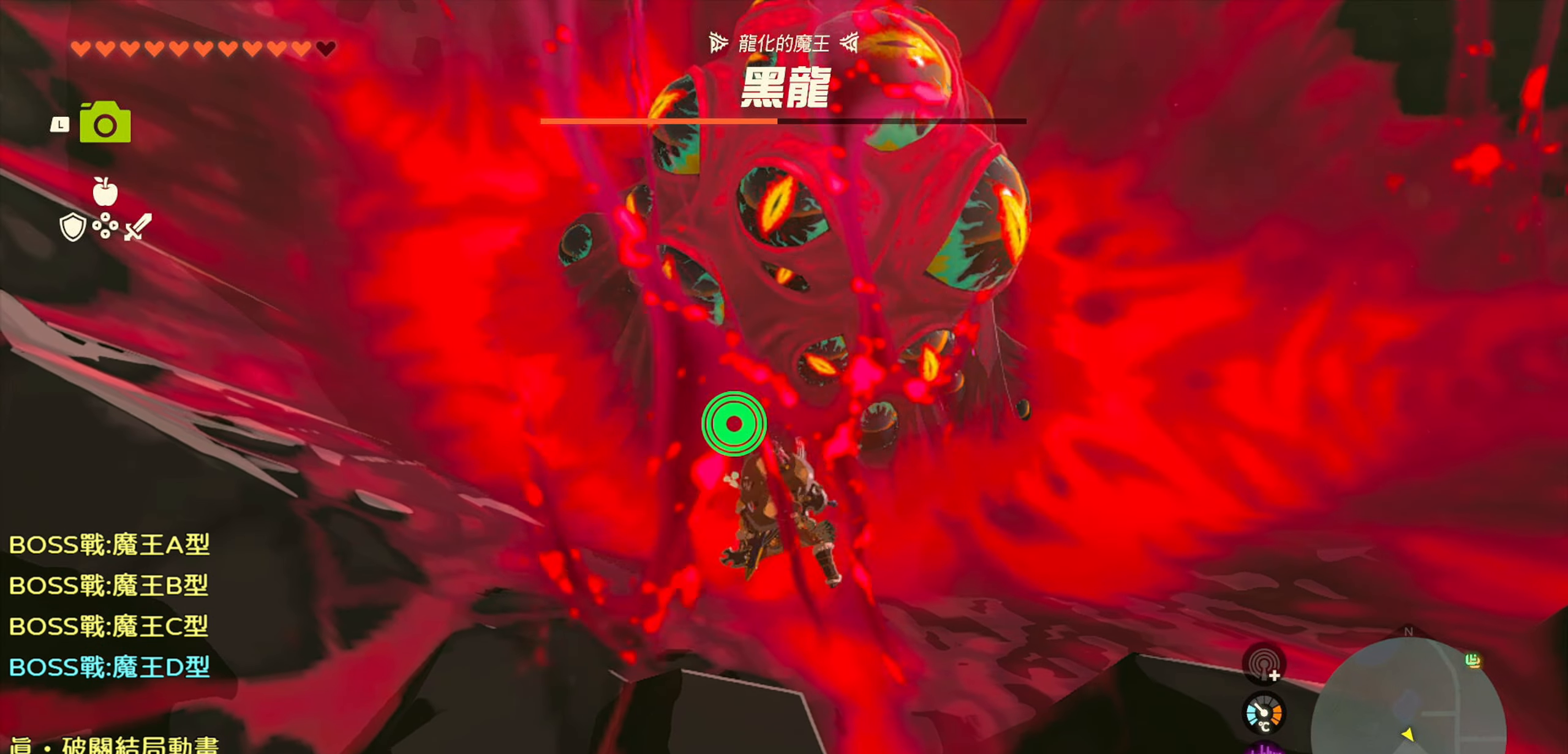
{"buttons": ["SQUARE"], "left_stick": "up", "right_stick": "center", "events": [[17, "SQUARE", "down"], [134, "SQUARE", "up"], [217, "SQUARE", "down"], [334, "SQUARE", "up"], [400, "SQUARE", "down"]]}
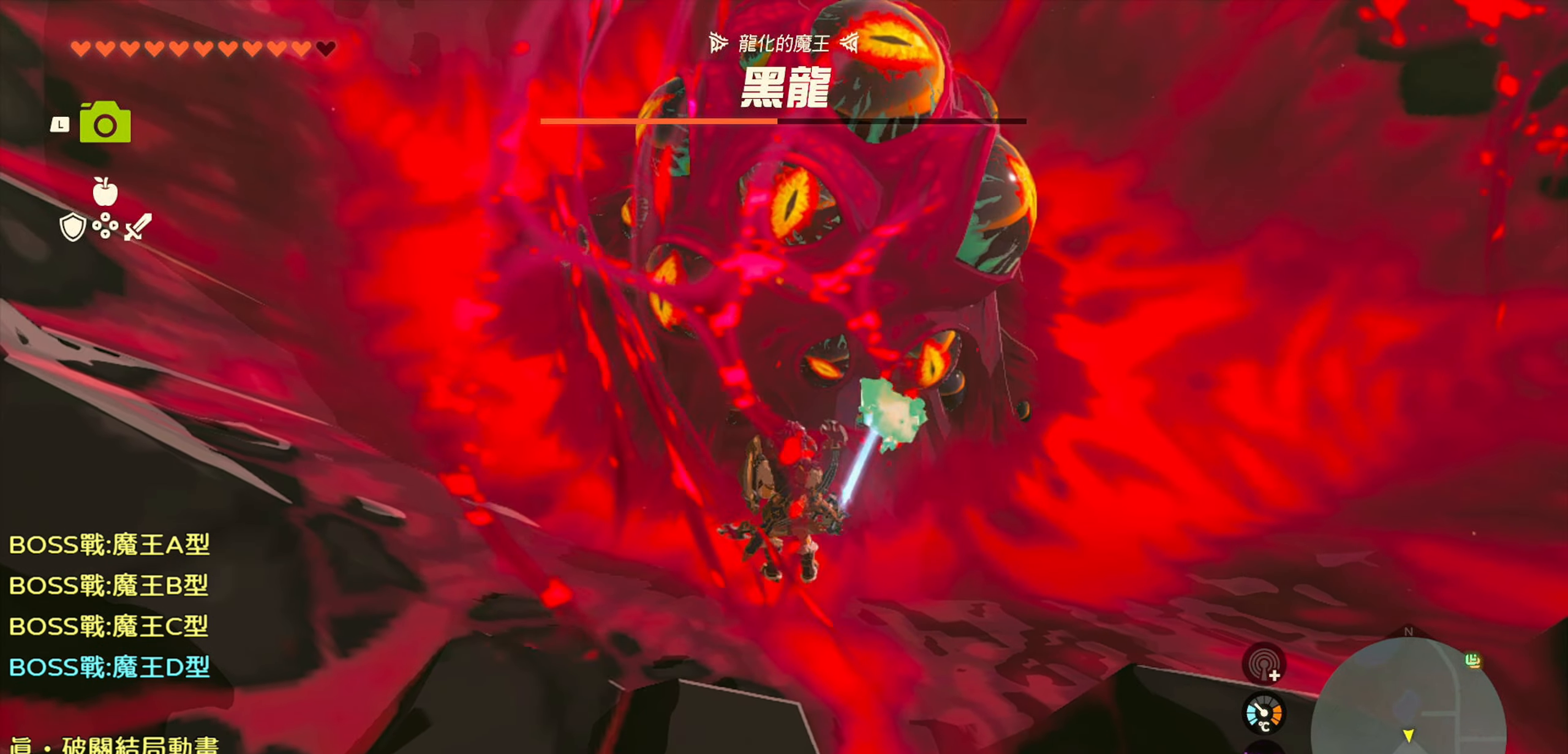
{"buttons": [], "left_stick": "center", "right_stick": "center", "events": [[17, "SQUARE", "up"], [117, "SQUARE", "down"], [217, "SQUARE", "up"], [284, "left_stick", "center"]]}
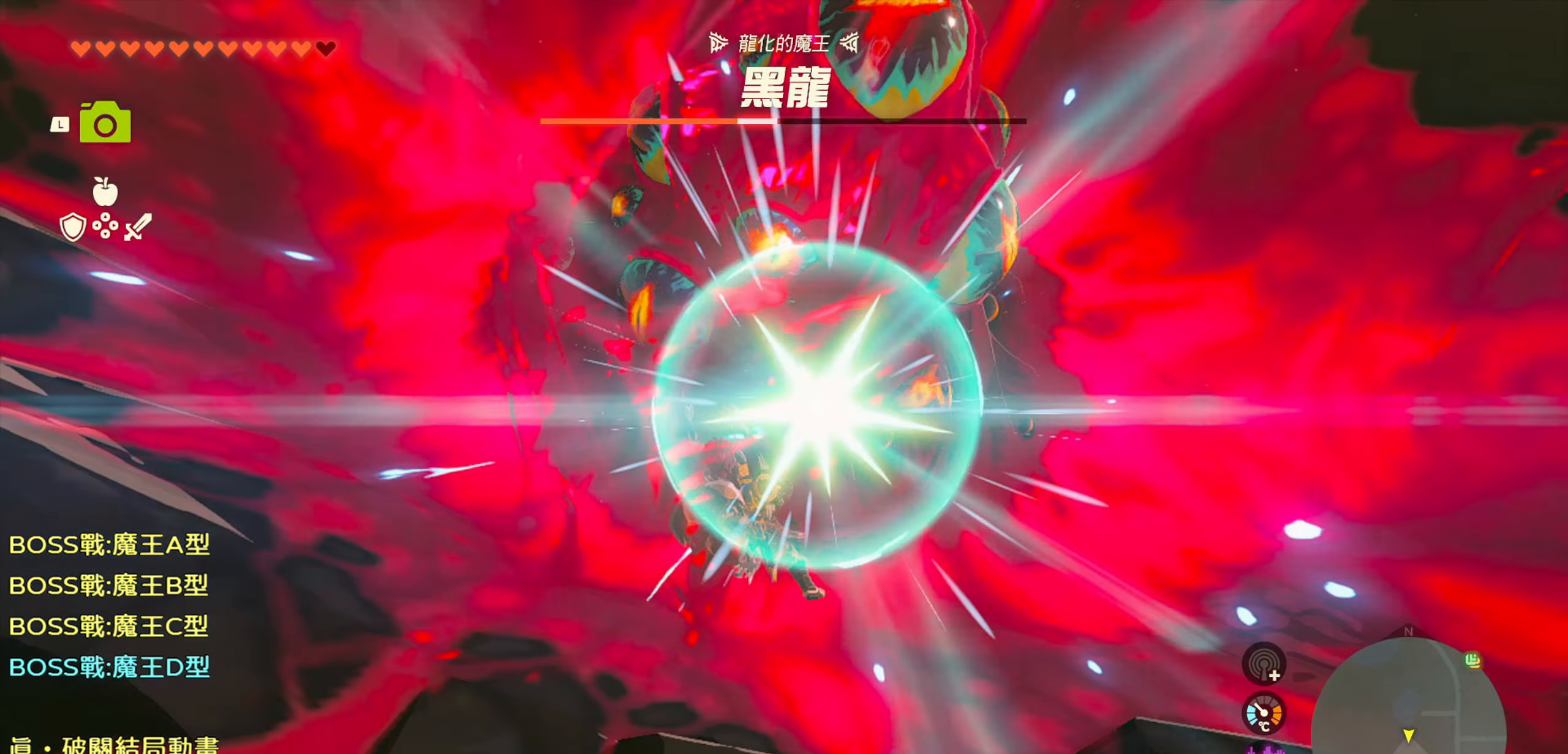
{"buttons": [], "left_stick": "center", "right_stick": "center", "events": []}
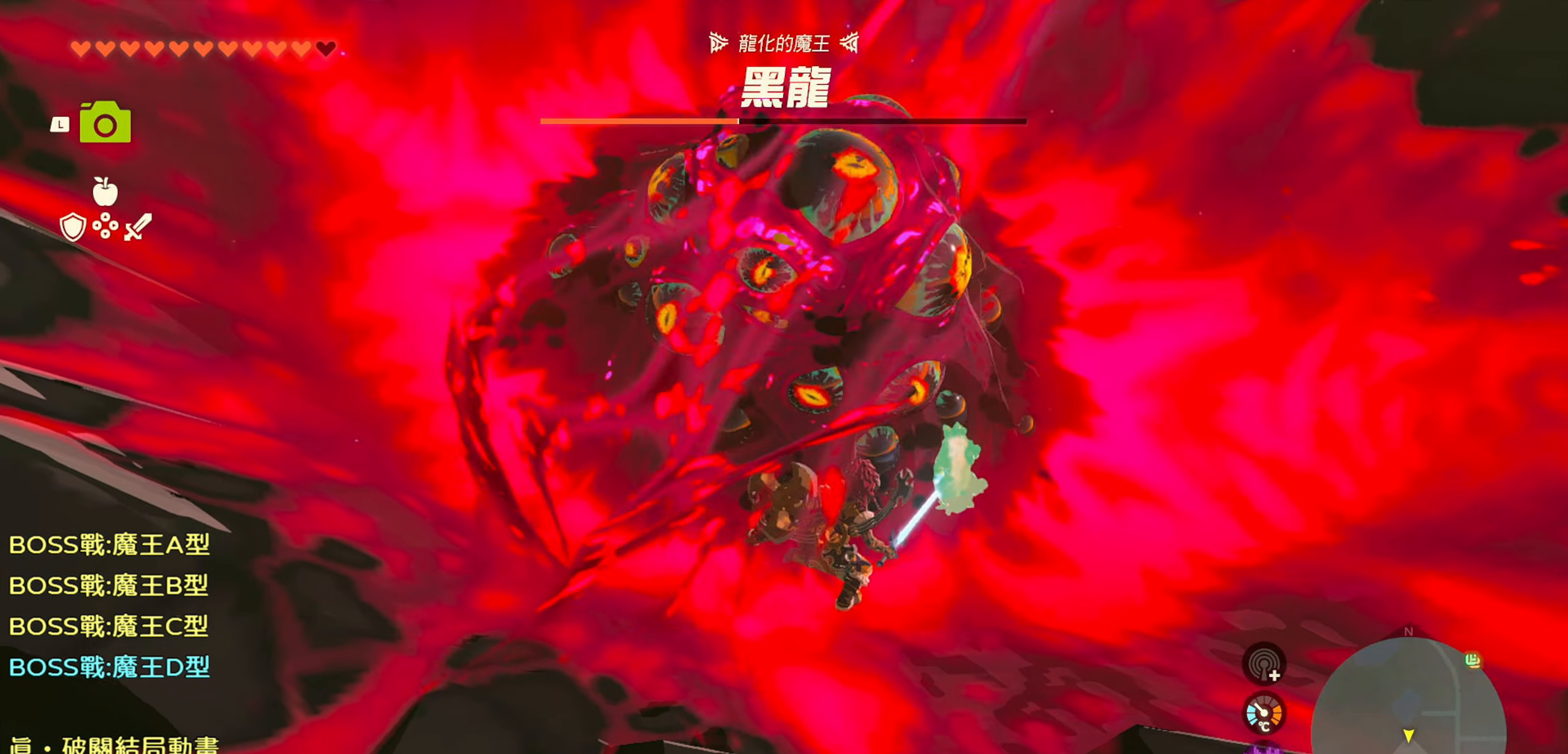
{"buttons": ["CROSS"], "left_stick": "down-right", "right_stick": "center", "events": [[100, "left_stick", "right"], [150, "left_stick", "down-right"], [267, "CROSS", "down"], [417, "CROSS", "up"], [467, "CROSS", "down"]]}
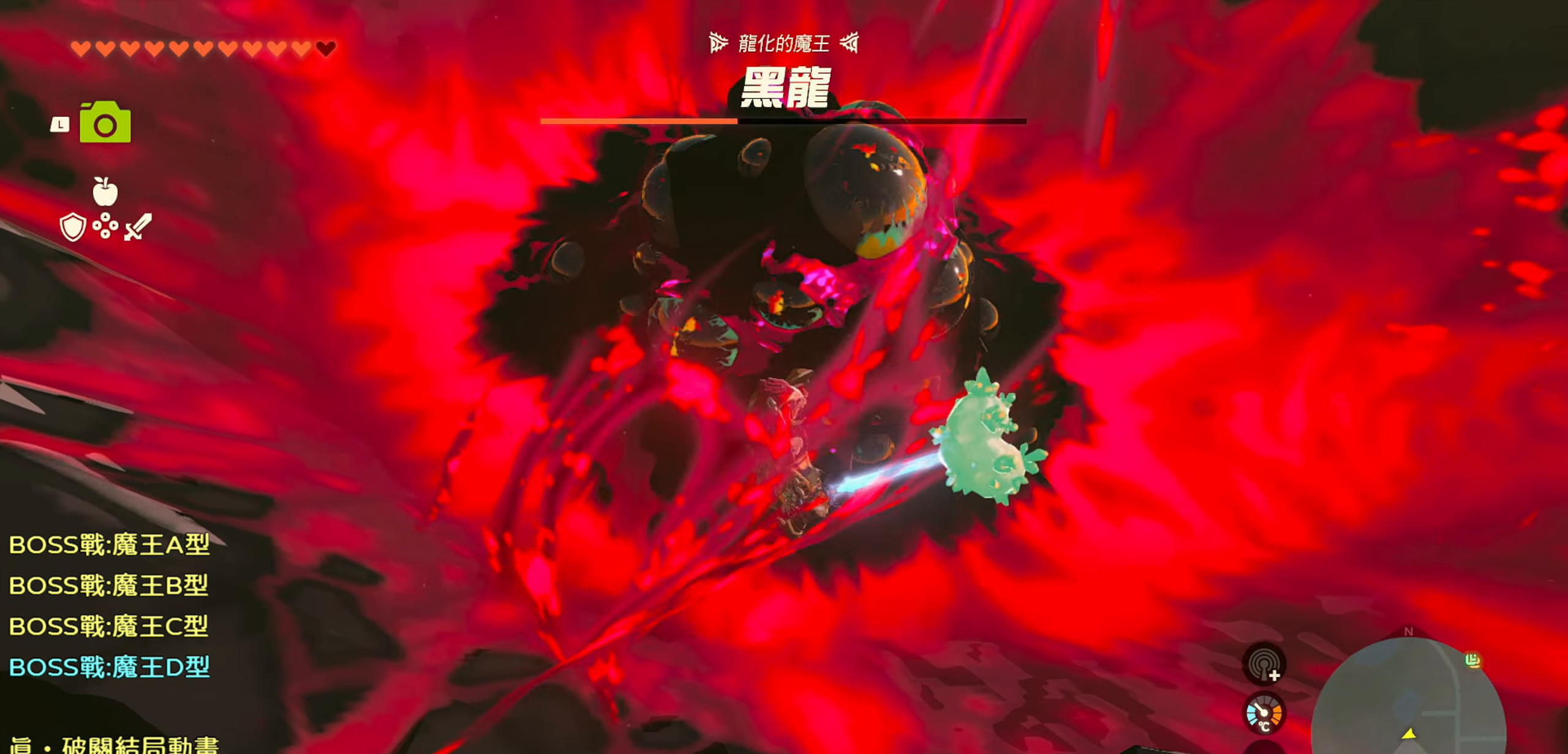
{"buttons": [], "left_stick": "down-right", "right_stick": "center", "events": [[84, "CROSS", "up"], [167, "CROSS", "down"], [284, "CROSS", "up"], [367, "CROSS", "down"], [484, "CROSS", "up"]]}
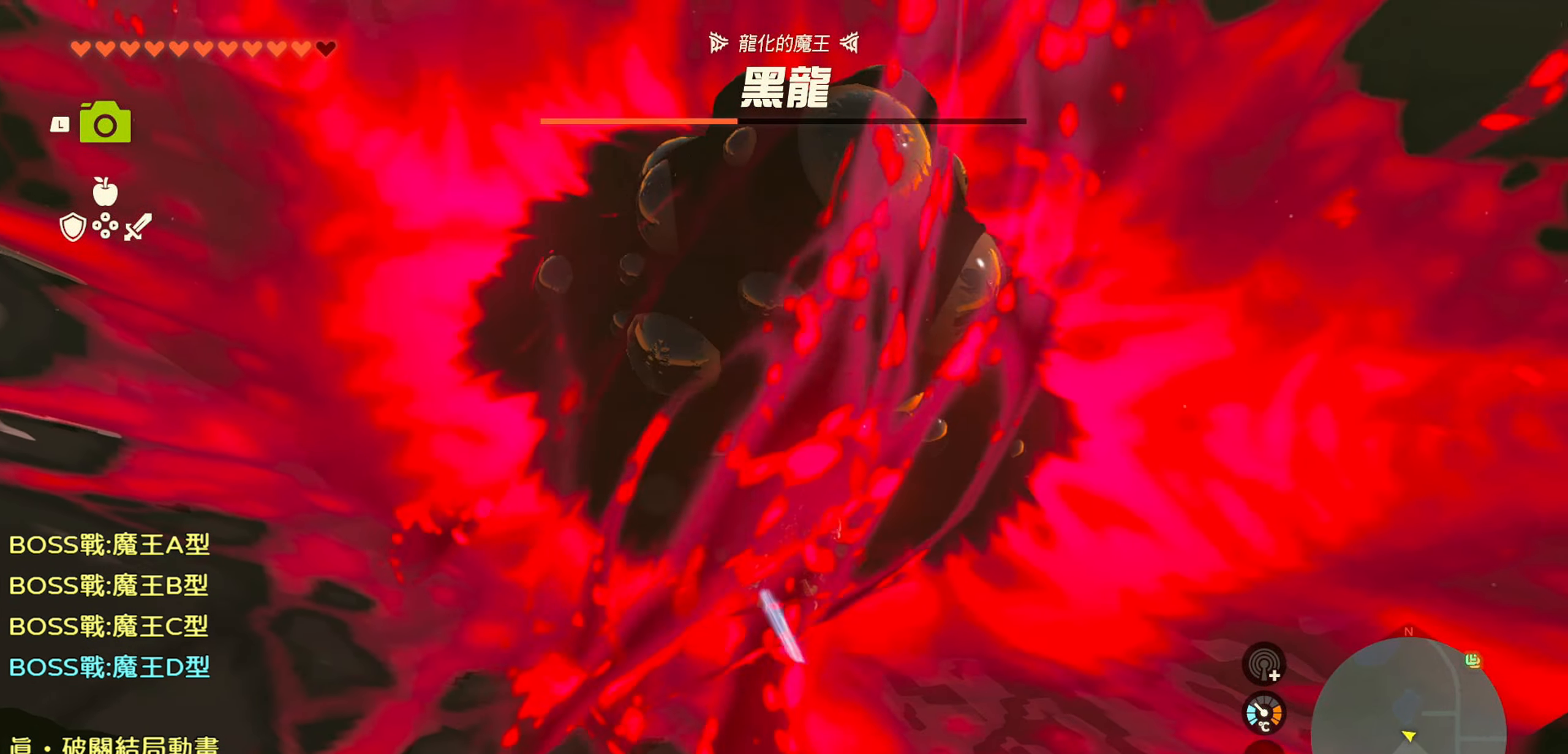
{"buttons": [], "left_stick": "down-right", "right_stick": "center", "events": [[50, "CROSS", "down"], [167, "CROSS", "up"], [217, "CROSS", "down"], [334, "CROSS", "up"], [417, "CROSS", "down"], [500, "CROSS", "up"]]}
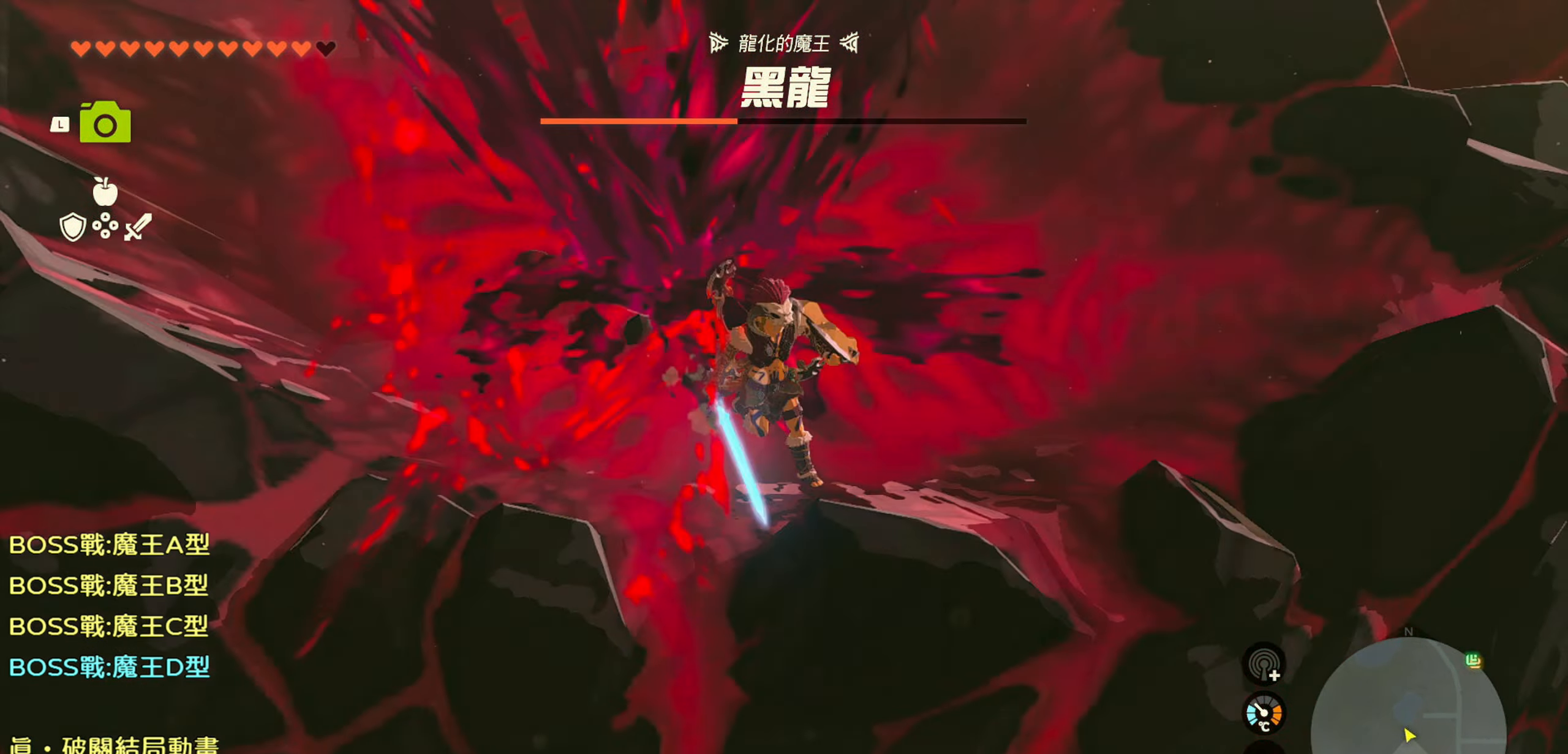
{"buttons": [], "left_stick": "down-right", "right_stick": "center", "events": []}
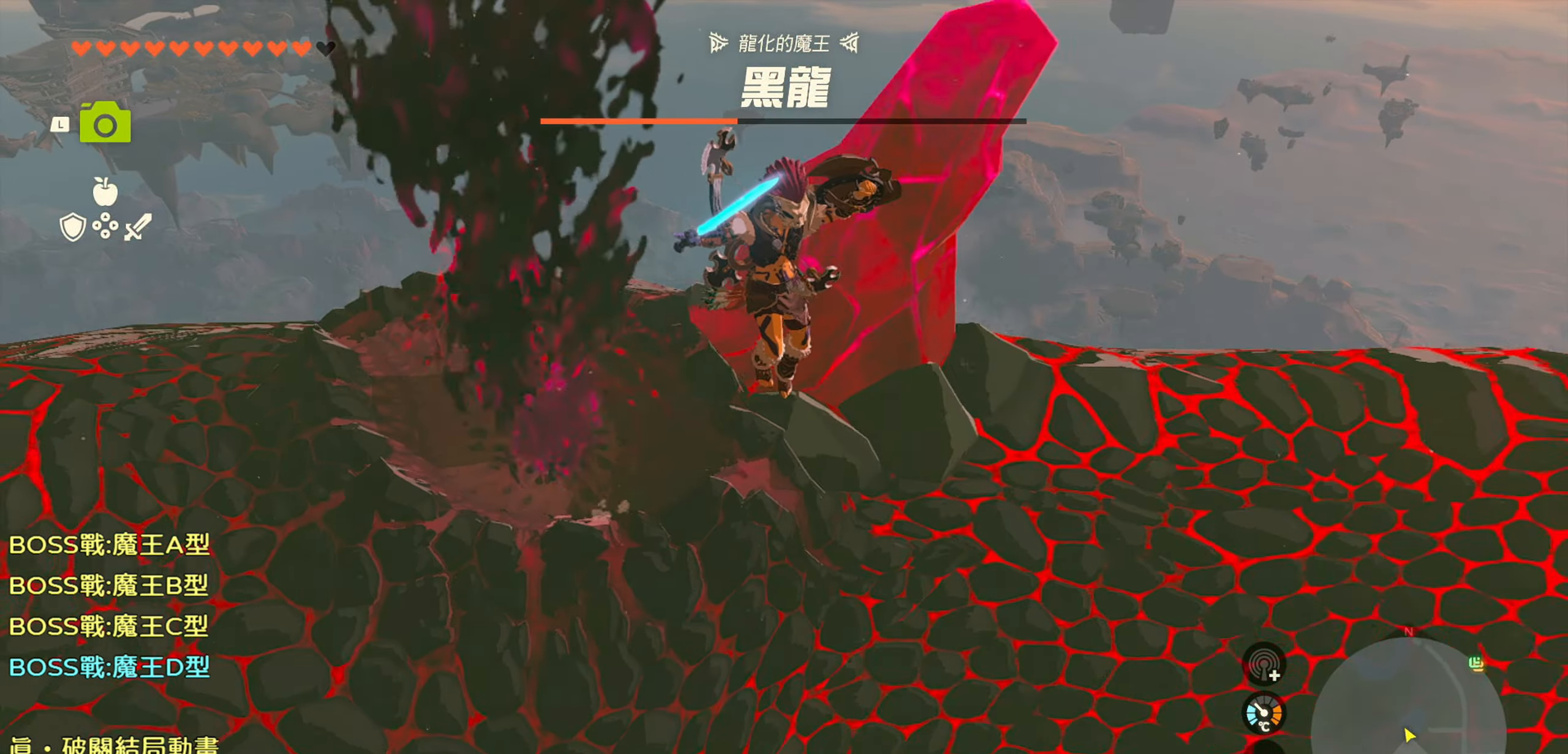
{"buttons": [], "left_stick": "down-right", "right_stick": "down-left", "events": [[167, "right_stick", "down-left"], [250, "right_stick", "center"], [467, "right_stick", "down-left"]]}
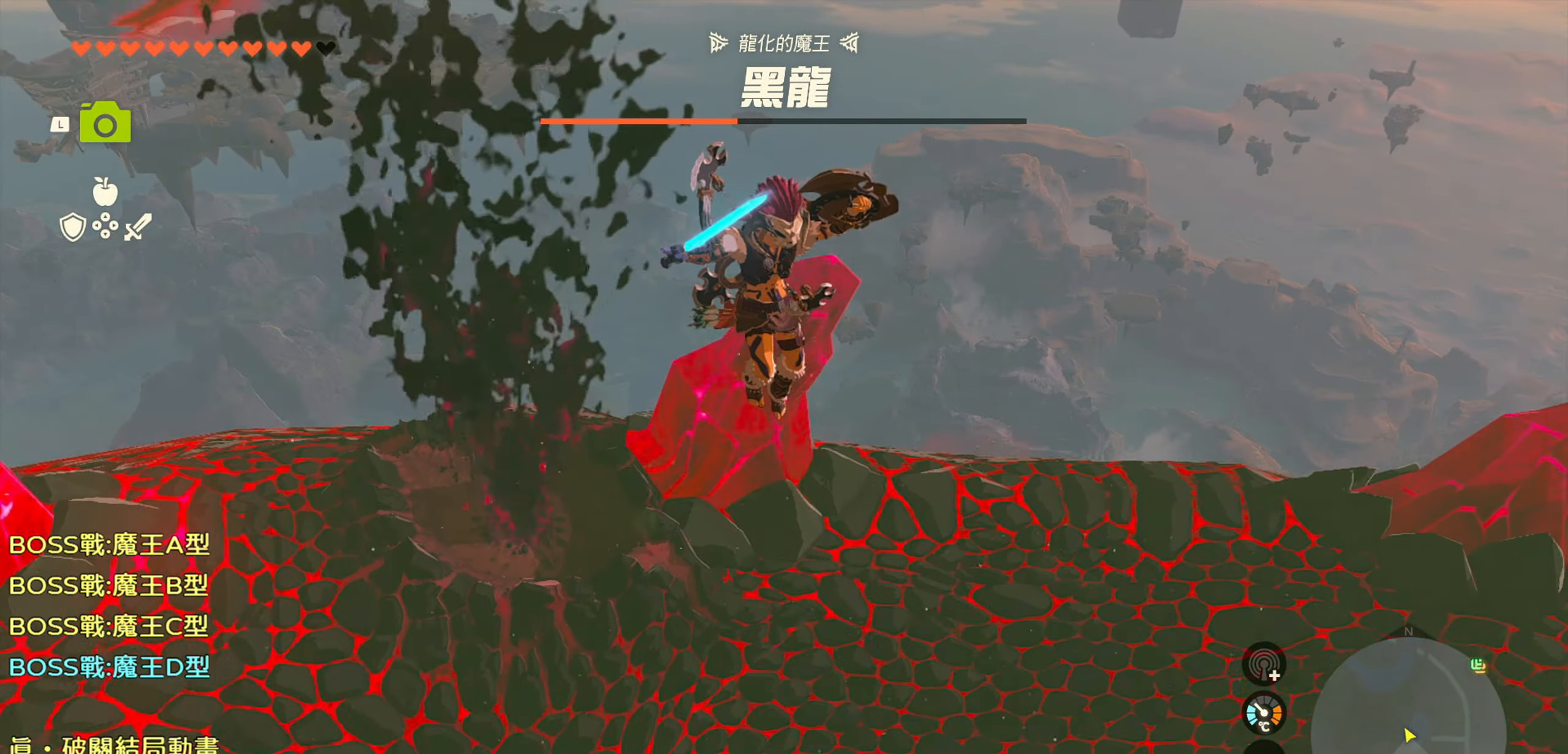
{"buttons": [], "left_stick": "down", "right_stick": "down-left", "events": [[250, "left_stick", "down"]]}
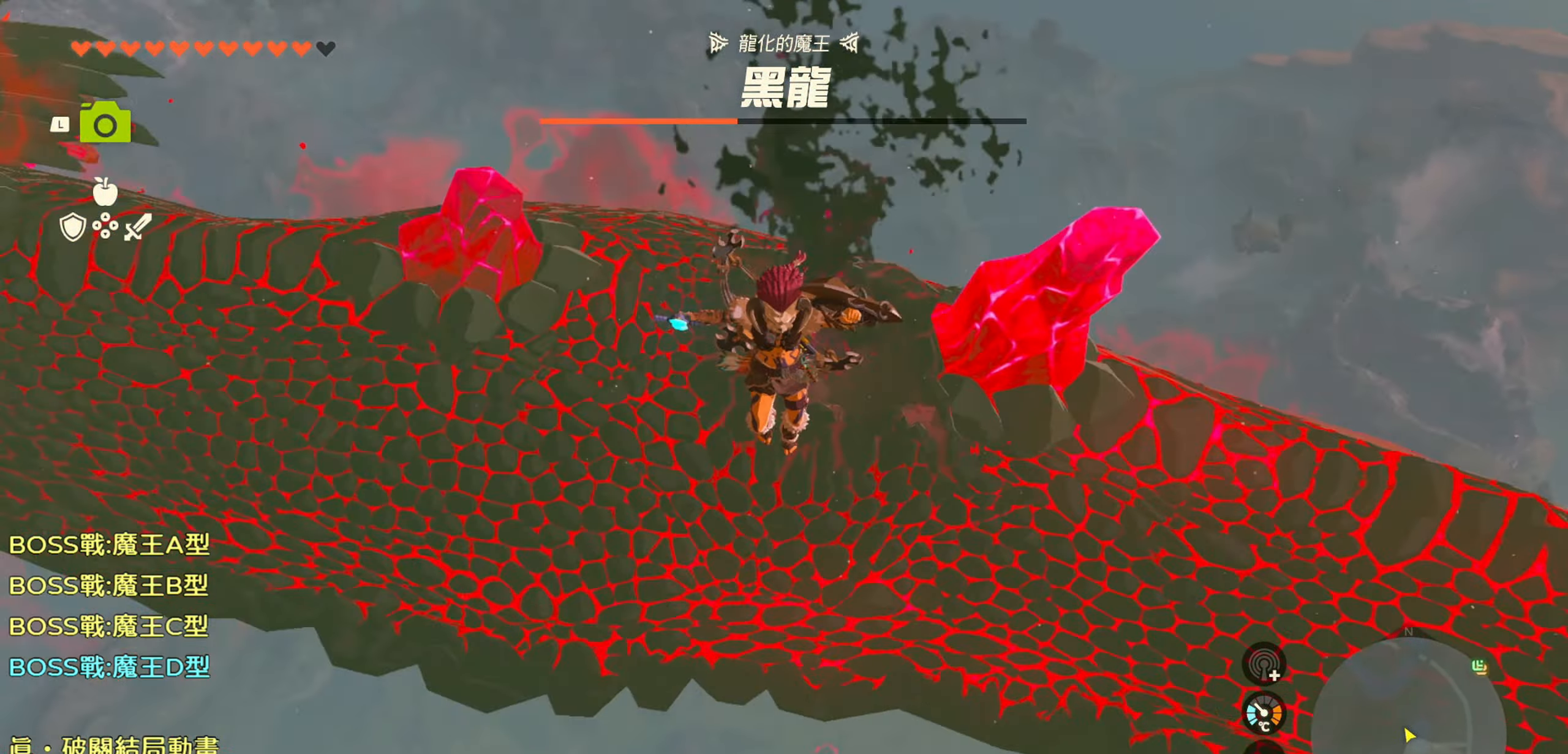
{"buttons": ["R1"], "left_stick": "down-left", "right_stick": "down-left", "events": [[50, "R1", "down"], [100, "left_stick", "down-left"]]}
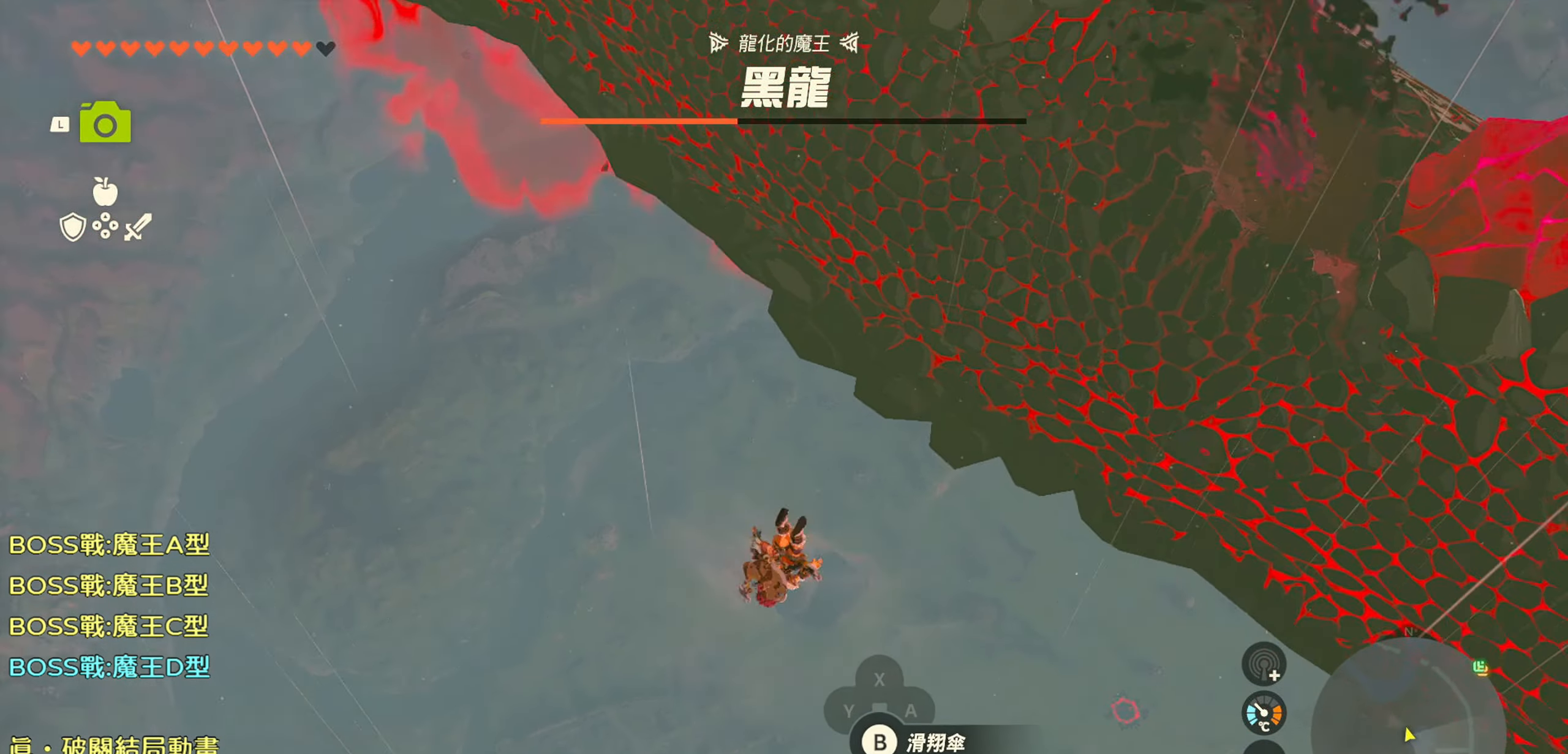
{"buttons": ["R1"], "left_stick": "left", "right_stick": "down-left", "events": [[383, "left_stick", "left"]]}
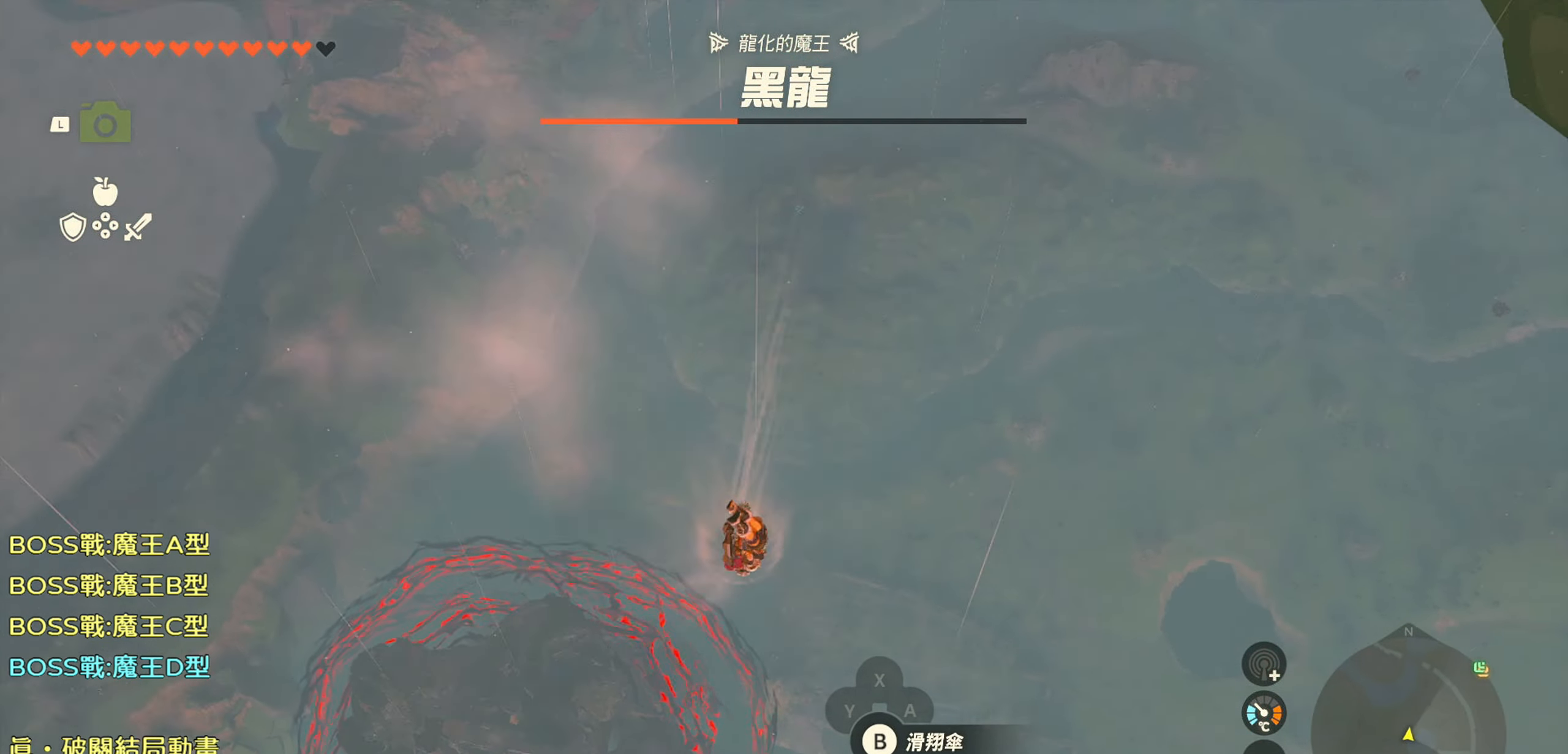
{"buttons": [], "left_stick": "down-left", "right_stick": "down-left", "events": [[283, "left_stick", "down-left"], [366, "R1", "up"]]}
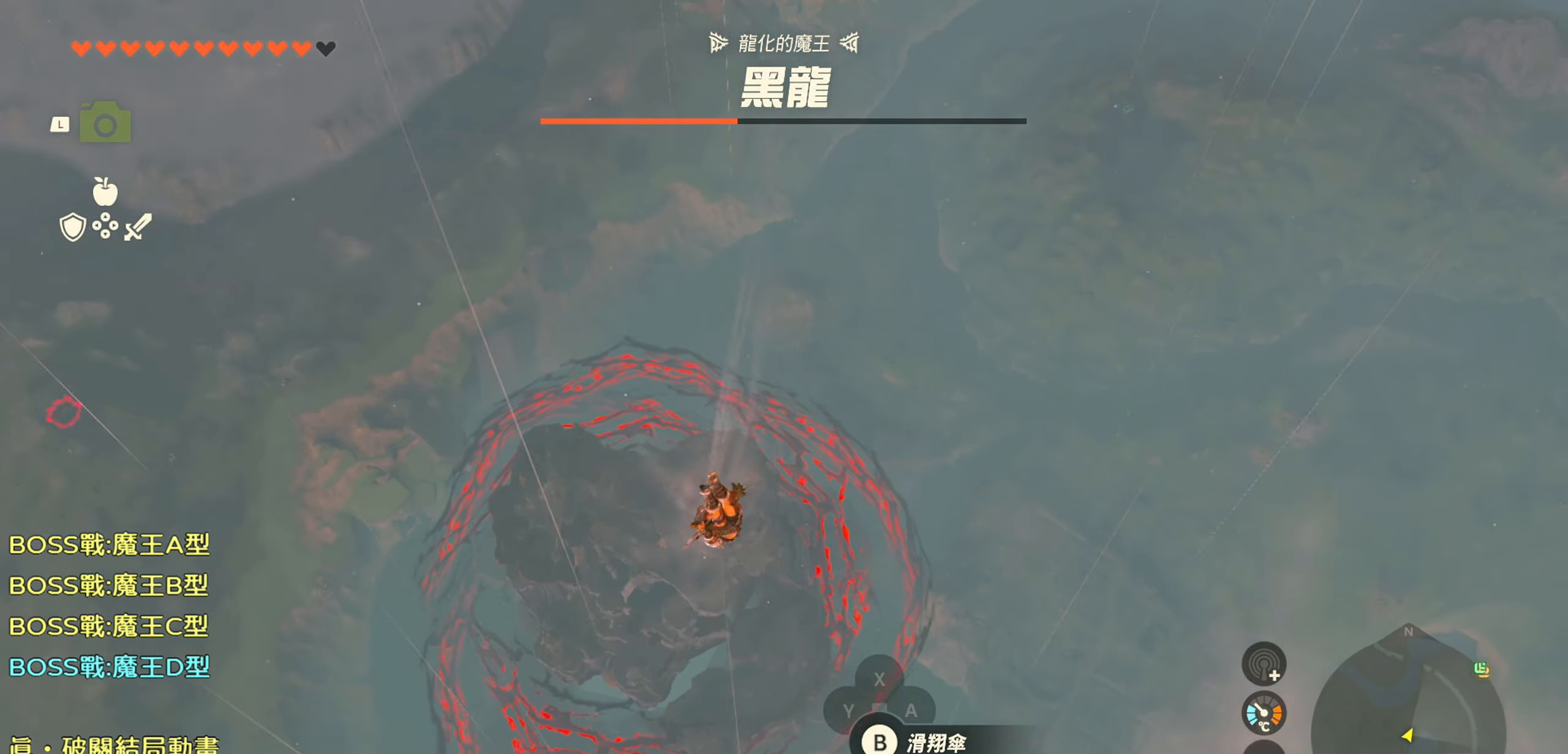
{"buttons": [], "left_stick": "down-left", "right_stick": "center", "events": [[166, "right_stick", "center"]]}
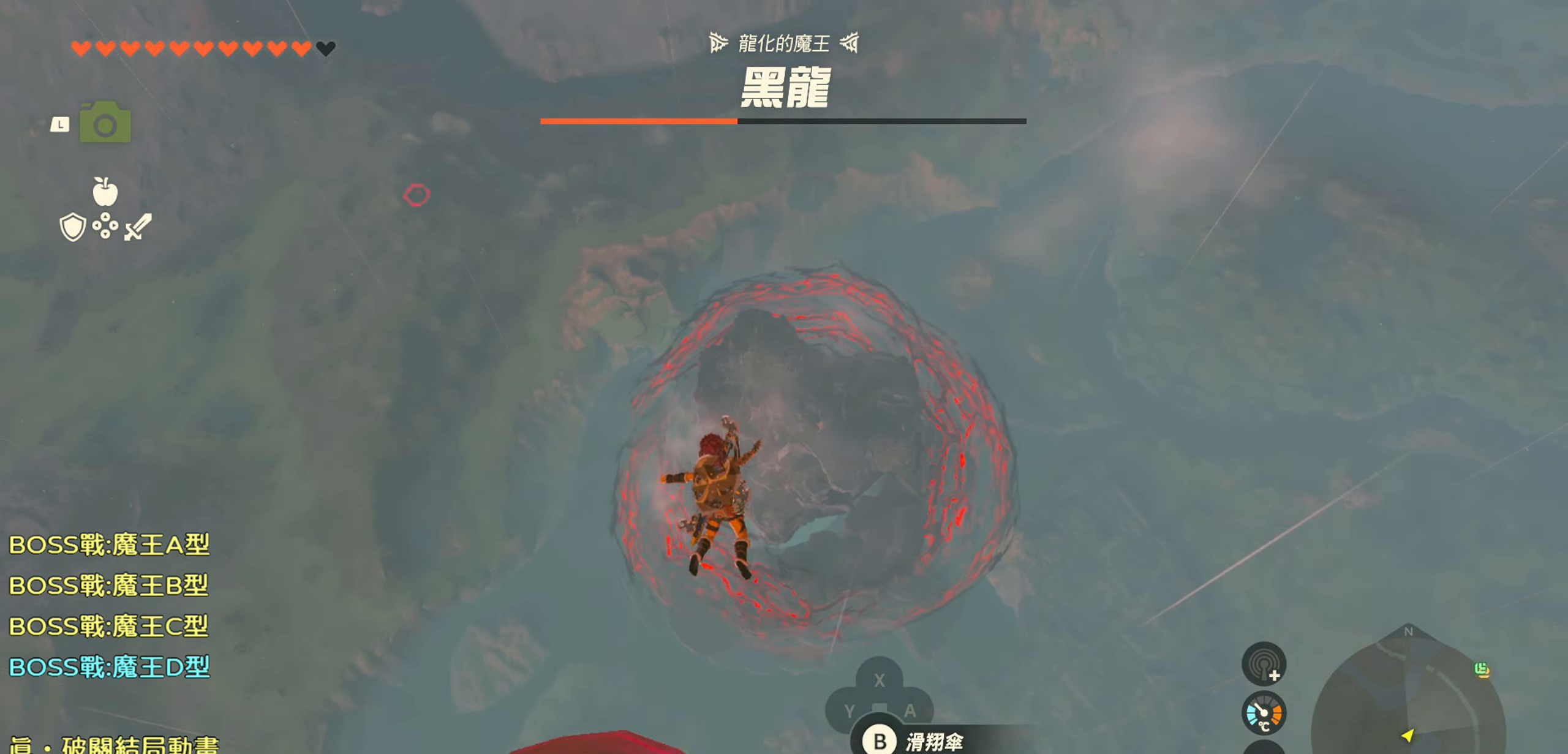
{"buttons": [], "left_stick": "up-left", "right_stick": "center", "events": [[183, "left_stick", "left"], [333, "left_stick", "up-left"]]}
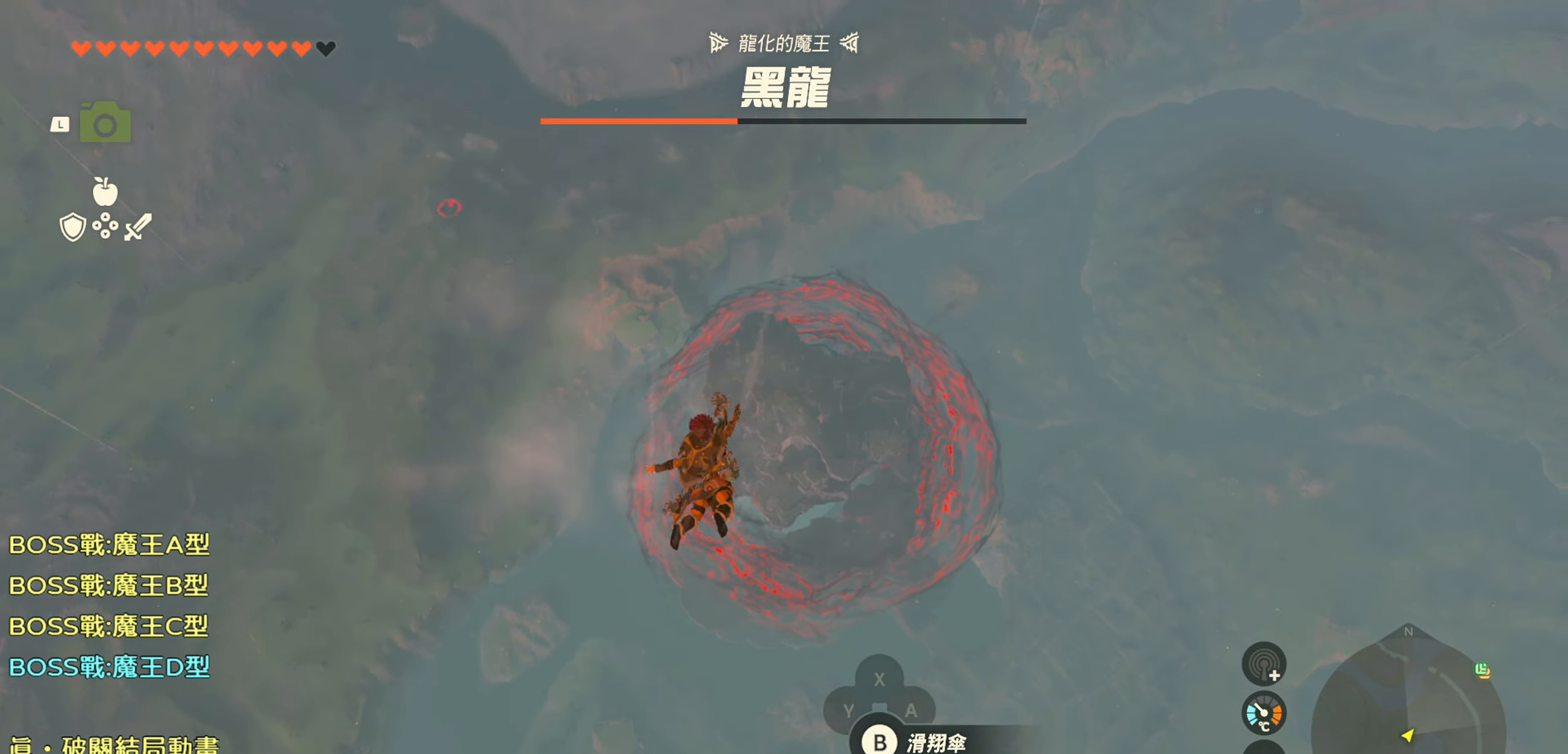
{"buttons": ["CROSS"], "left_stick": "up-left", "right_stick": "center", "events": [[483, "CROSS", "down"]]}
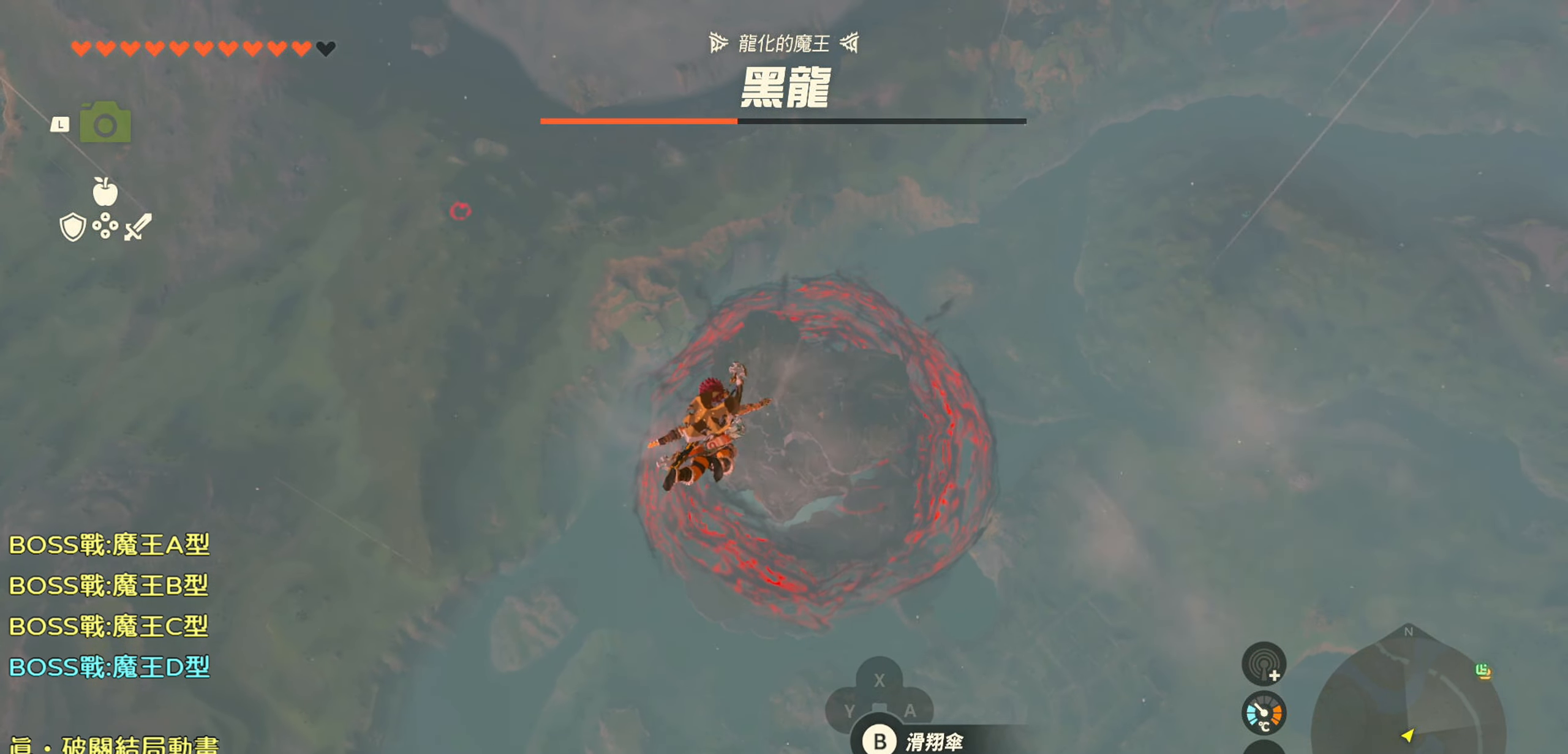
{"buttons": [], "left_stick": "left", "right_stick": "right", "events": [[100, "CROSS", "up"], [300, "left_stick", "left"], [333, "right_stick", "right"]]}
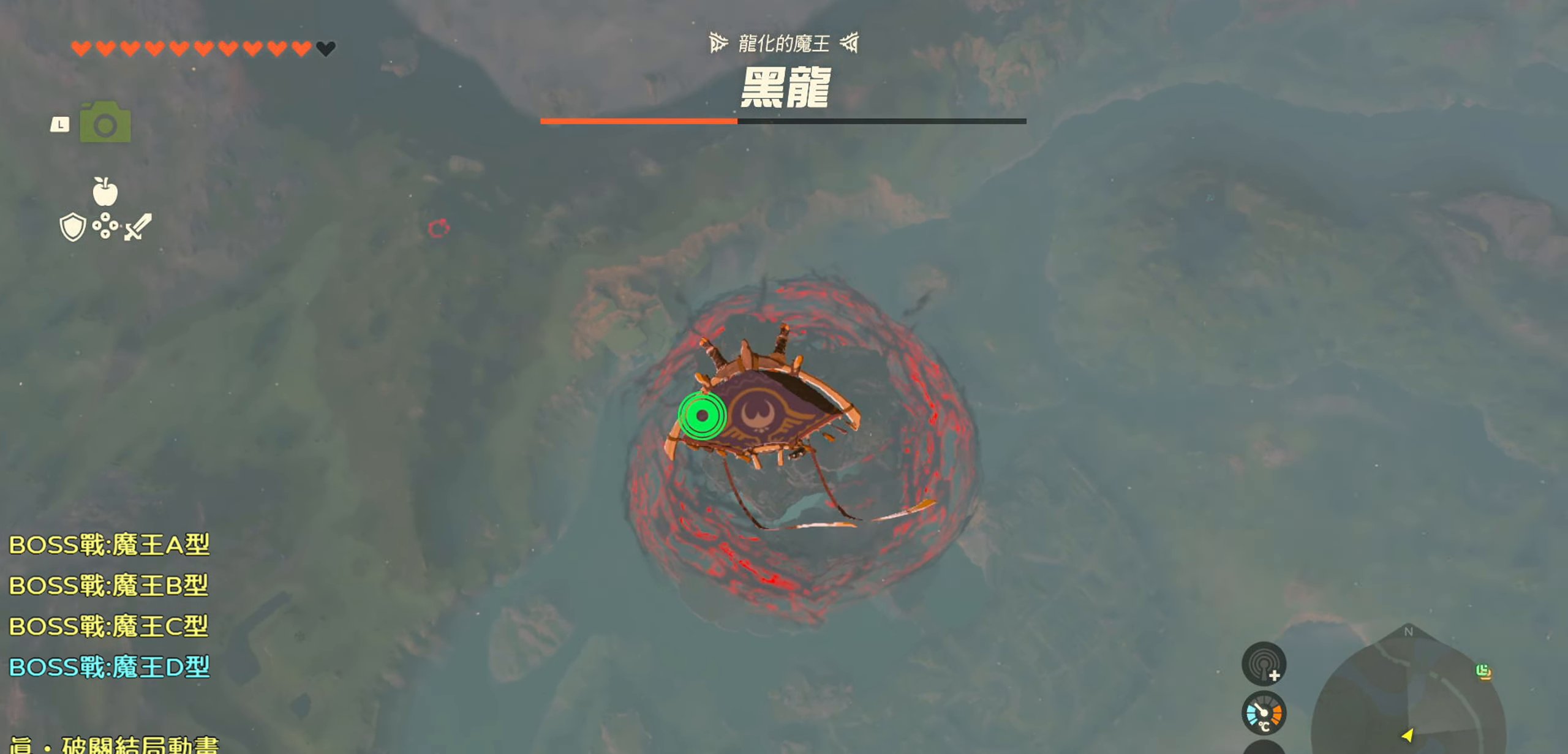
{"buttons": [], "left_stick": "down-left", "right_stick": "up-right", "events": [[233, "left_stick", "down-left"], [450, "right_stick", "up-right"]]}
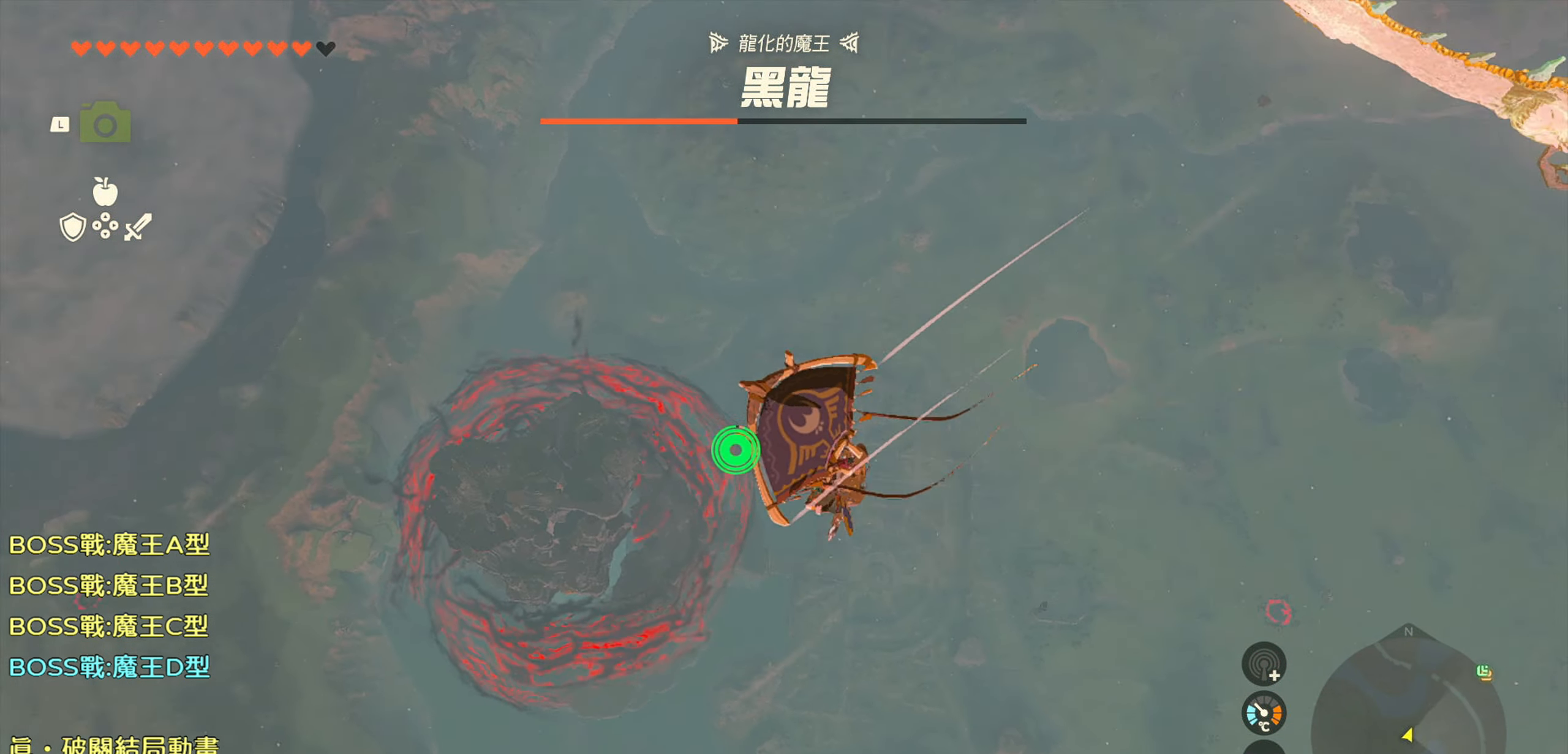
{"buttons": [], "left_stick": "left", "right_stick": "up-left", "events": [[216, "right_stick", "up"], [316, "left_stick", "left"], [333, "right_stick", "up-left"]]}
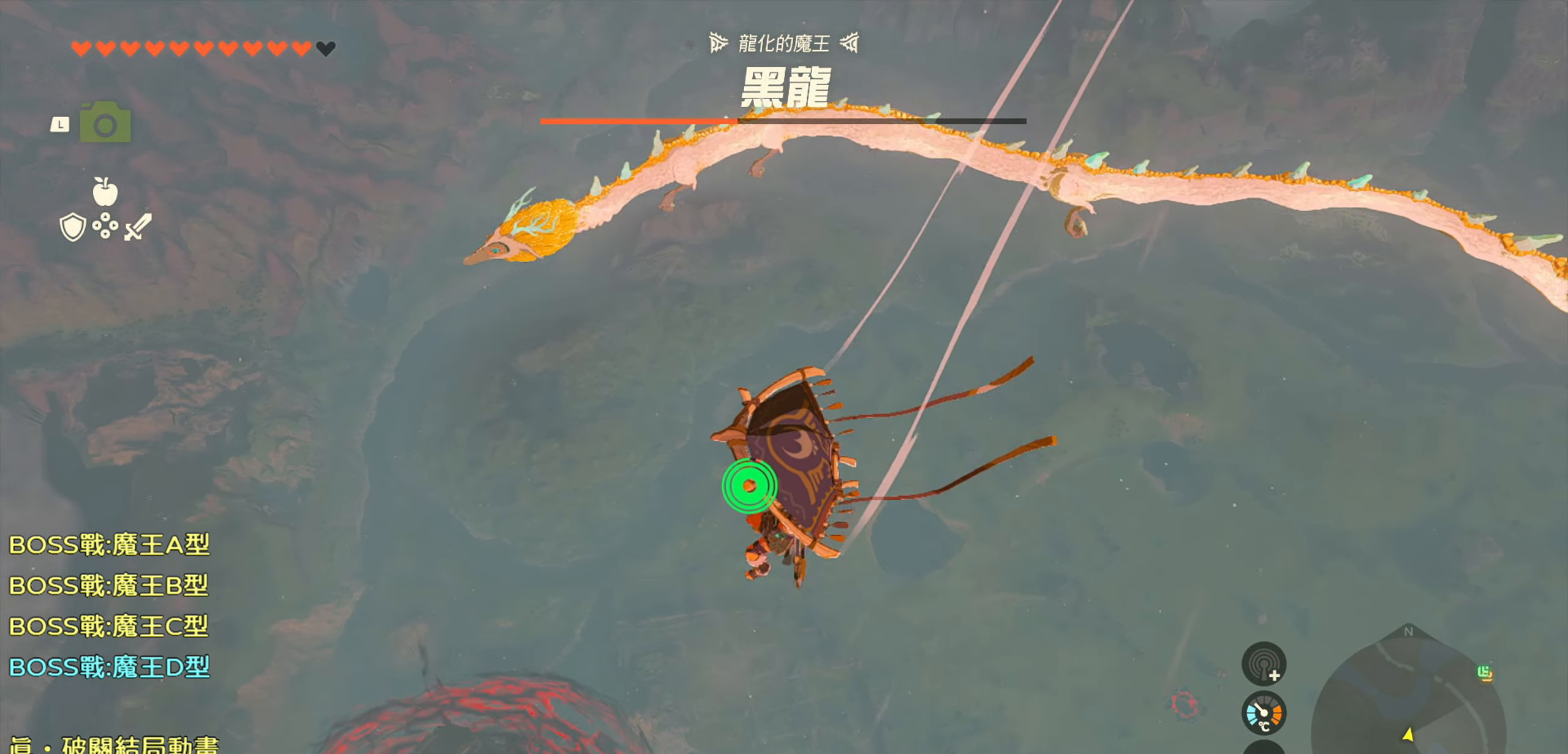
{"buttons": [], "left_stick": "up-left", "right_stick": "left", "events": [[16, "right_stick", "center"], [66, "left_stick", "up-left"], [266, "right_stick", "left"]]}
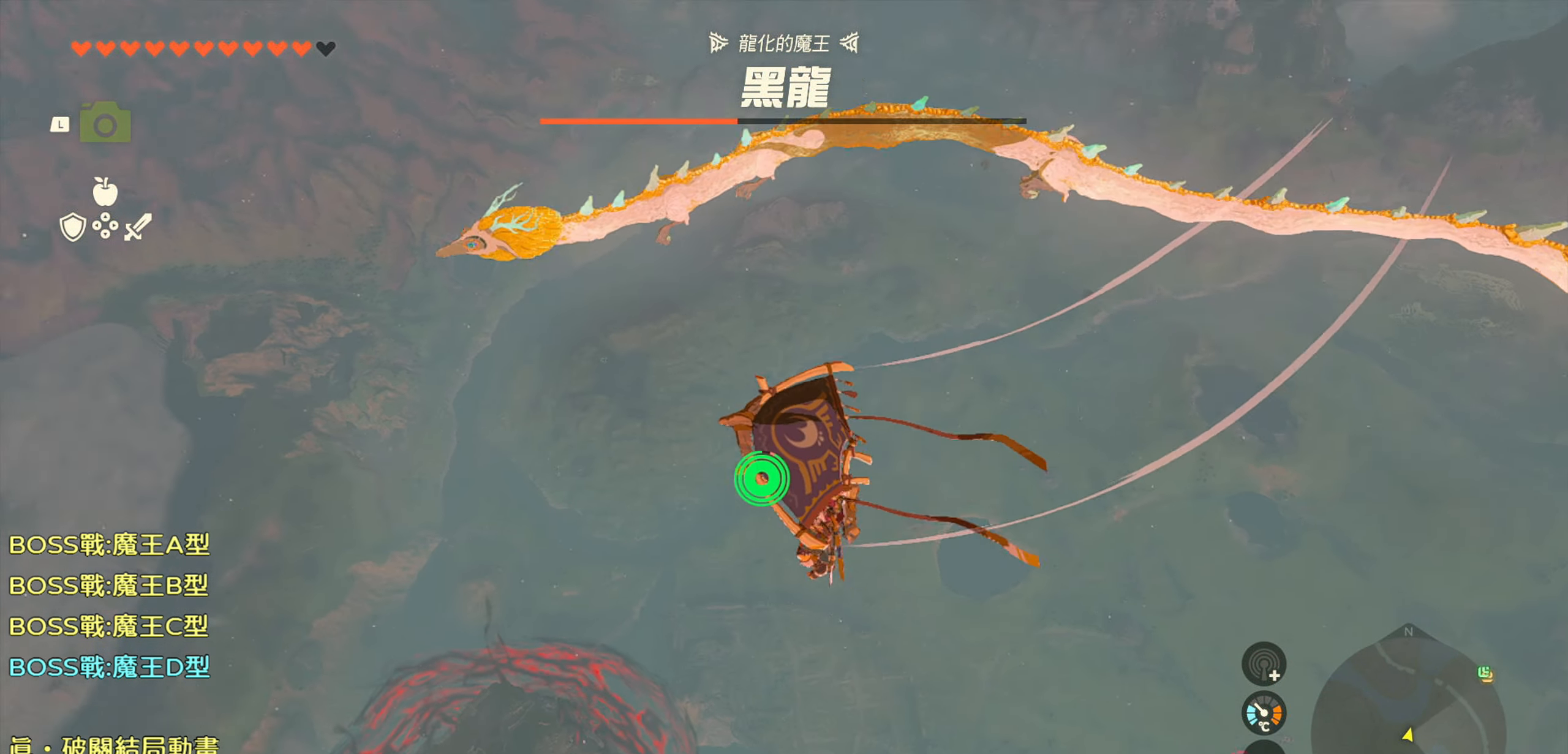
{"buttons": [], "left_stick": "up-left", "right_stick": "up-left", "events": [[150, "right_stick", "up-left"]]}
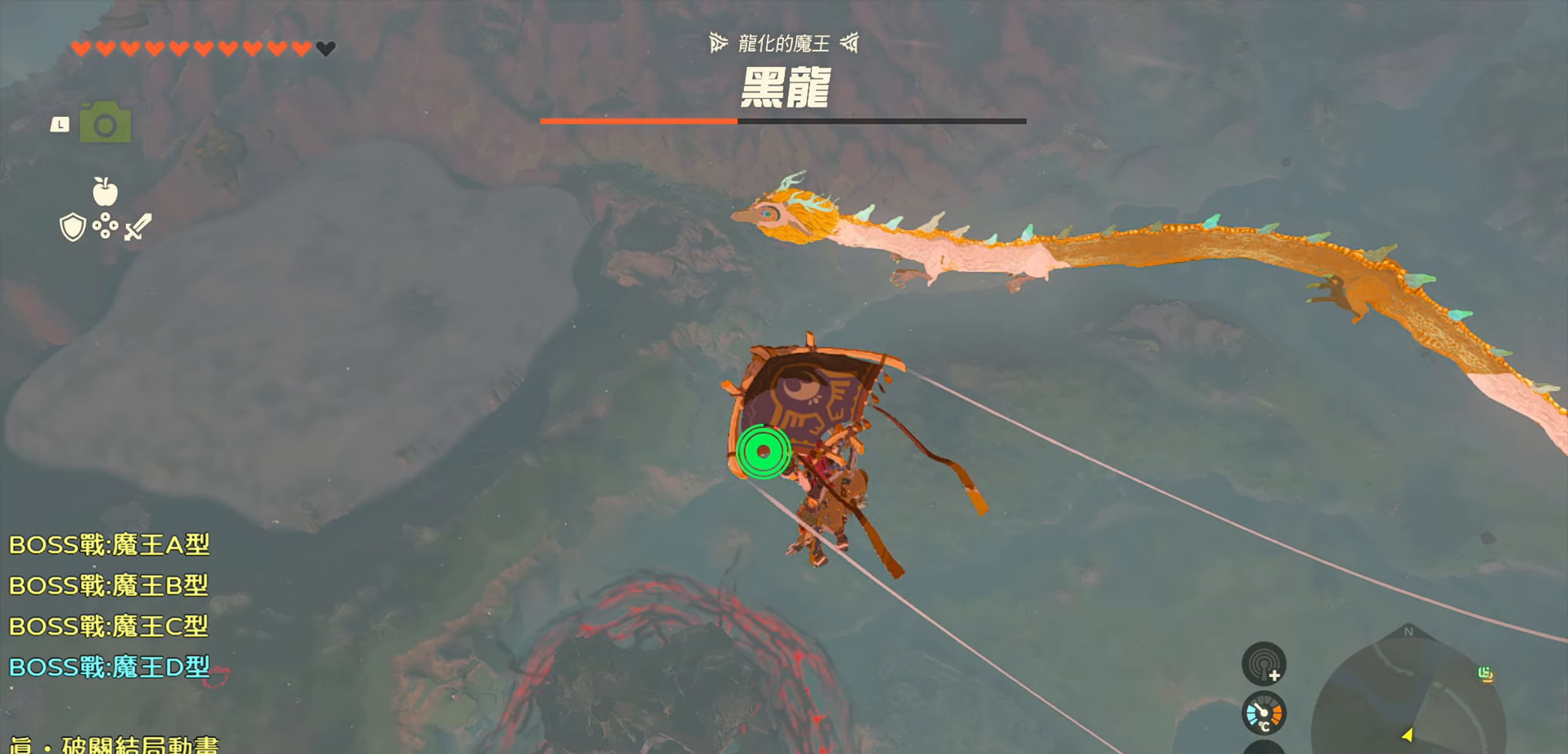
{"buttons": [], "left_stick": "up", "right_stick": "center", "events": [[433, "left_stick", "up"], [467, "right_stick", "center"]]}
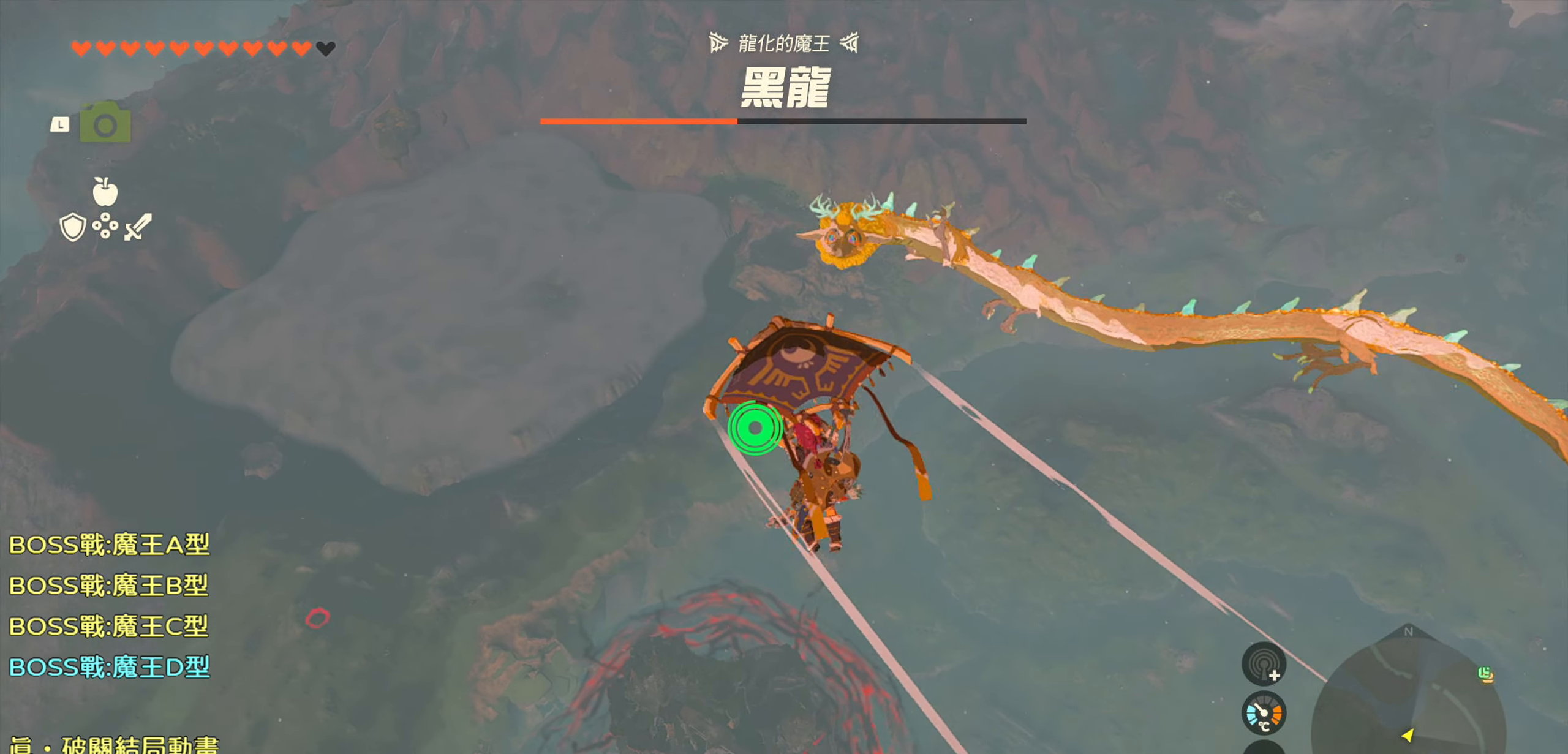
{"buttons": [], "left_stick": "up", "right_stick": "center", "events": []}
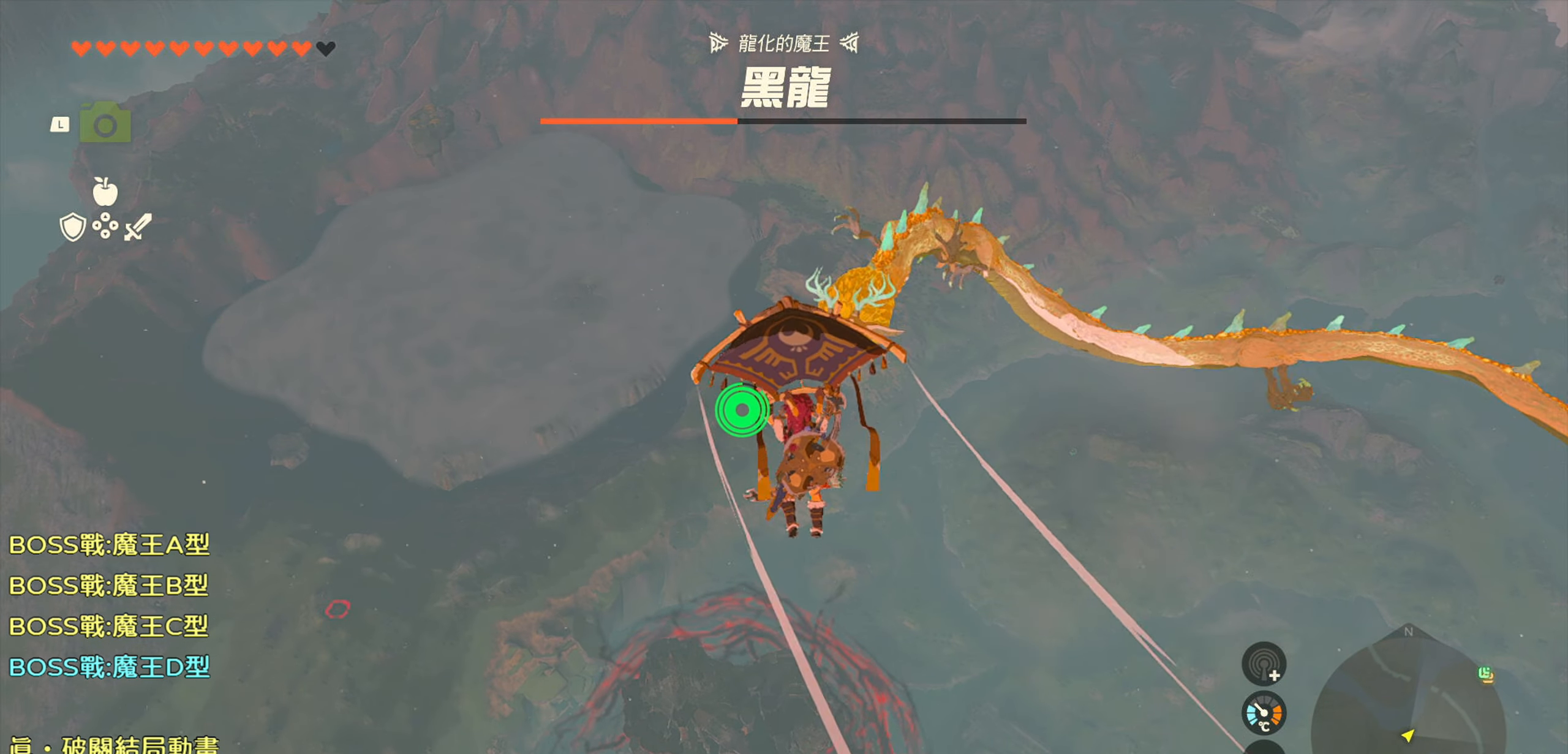
{"buttons": [], "left_stick": "up", "right_stick": "center", "events": [[150, "right_stick", "down"], [350, "right_stick", "down-left"], [450, "right_stick", "center"]]}